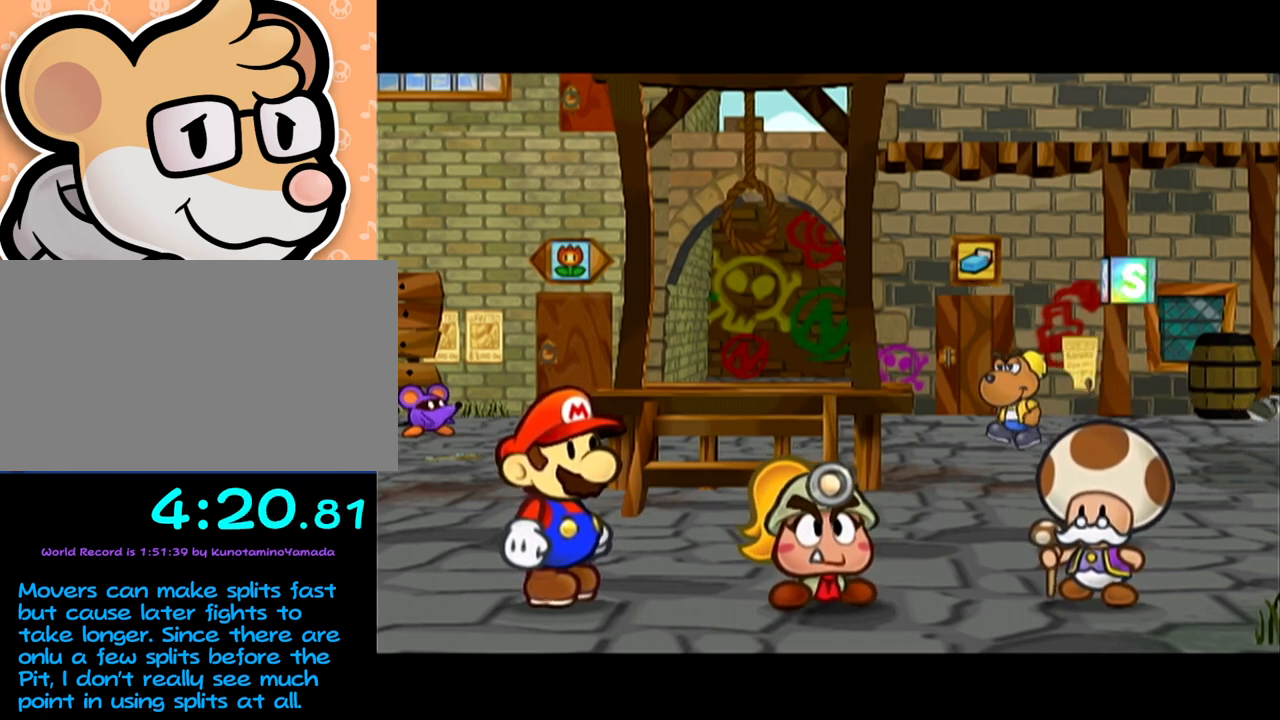
Gameplay with a controller (Nintendo layout); each line is a JSON object with the inputs held at the frame after it. "events" lists button and stick changes between this image and that frame as [ms after this image, input, new state], when the widget could be followed in between. Not read: L3 R3 right_stick.
{"buttons": [], "left_stick": "center", "events": [[200, "A", "down"], [233, "A", "up"], [317, "A", "down"], [350, "A", "up"], [417, "A", "down"], [450, "A", "up"]]}
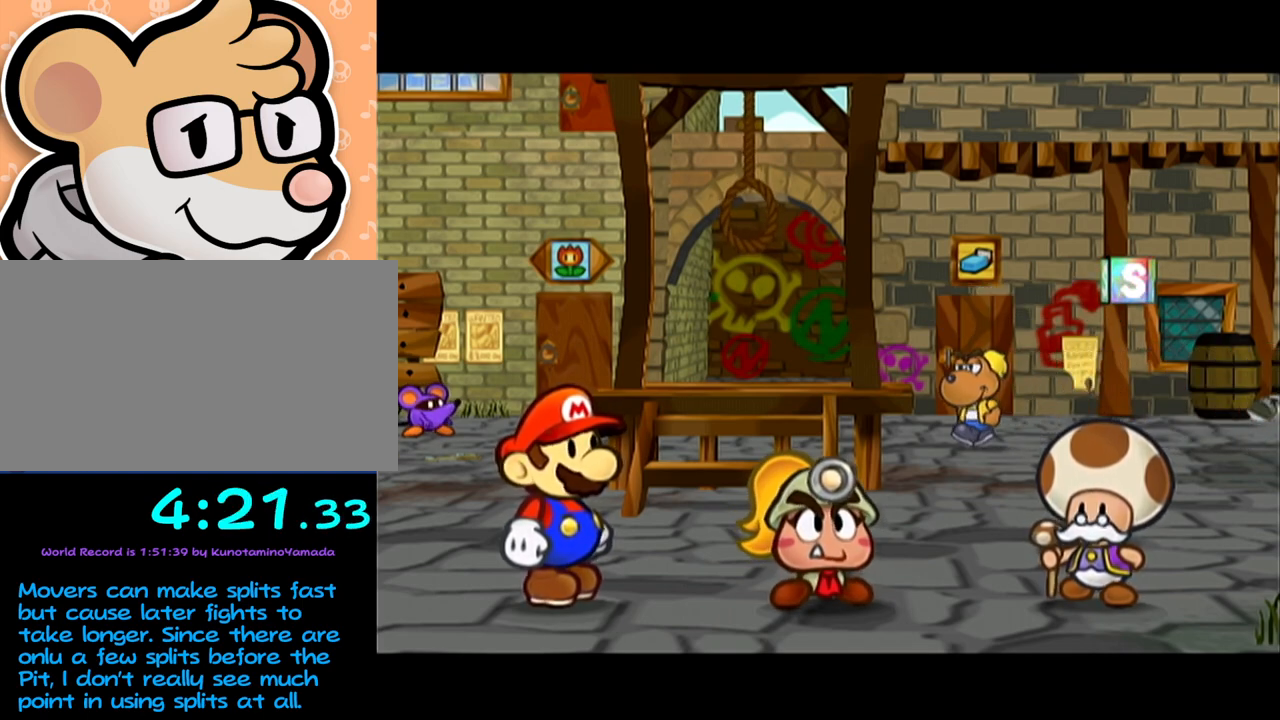
{"buttons": ["A"], "left_stick": "center", "events": [[33, "A", "down"], [67, "A", "up"], [133, "A", "down"], [200, "A", "up"], [250, "A", "down"], [317, "A", "up"], [383, "A", "down"], [417, "A", "up"], [500, "A", "down"]]}
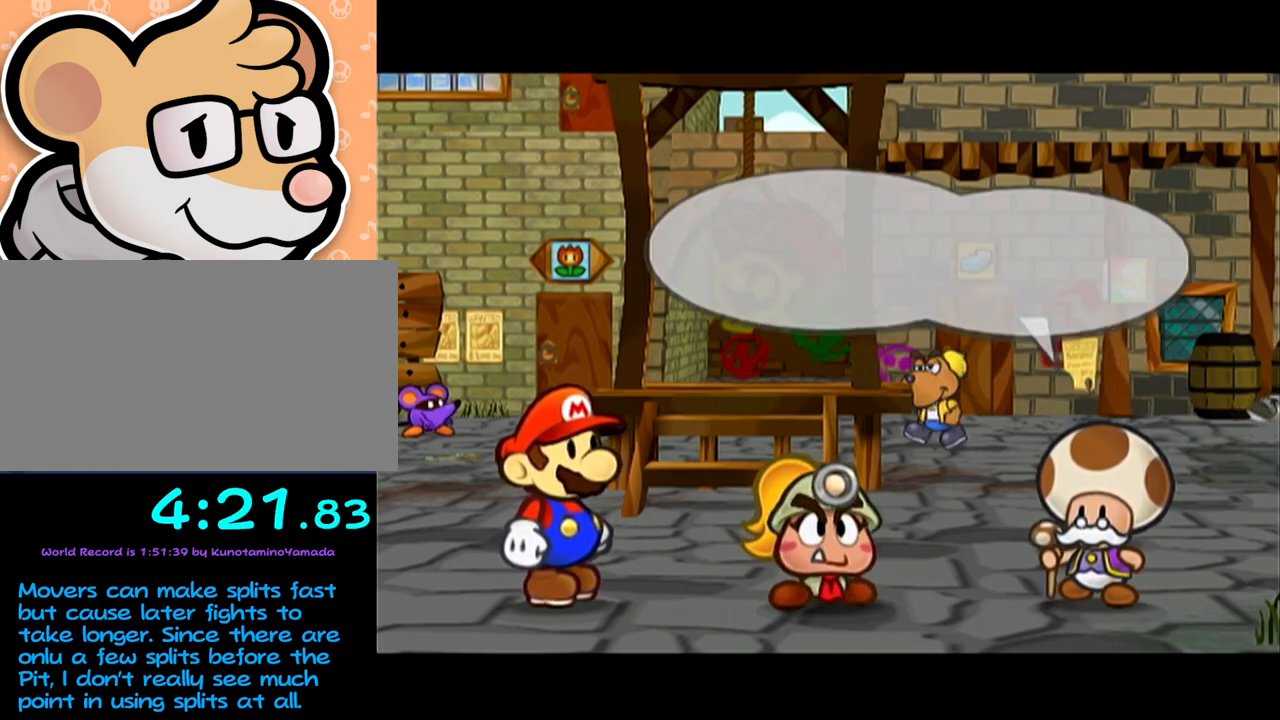
{"buttons": ["B"], "left_stick": "center"}
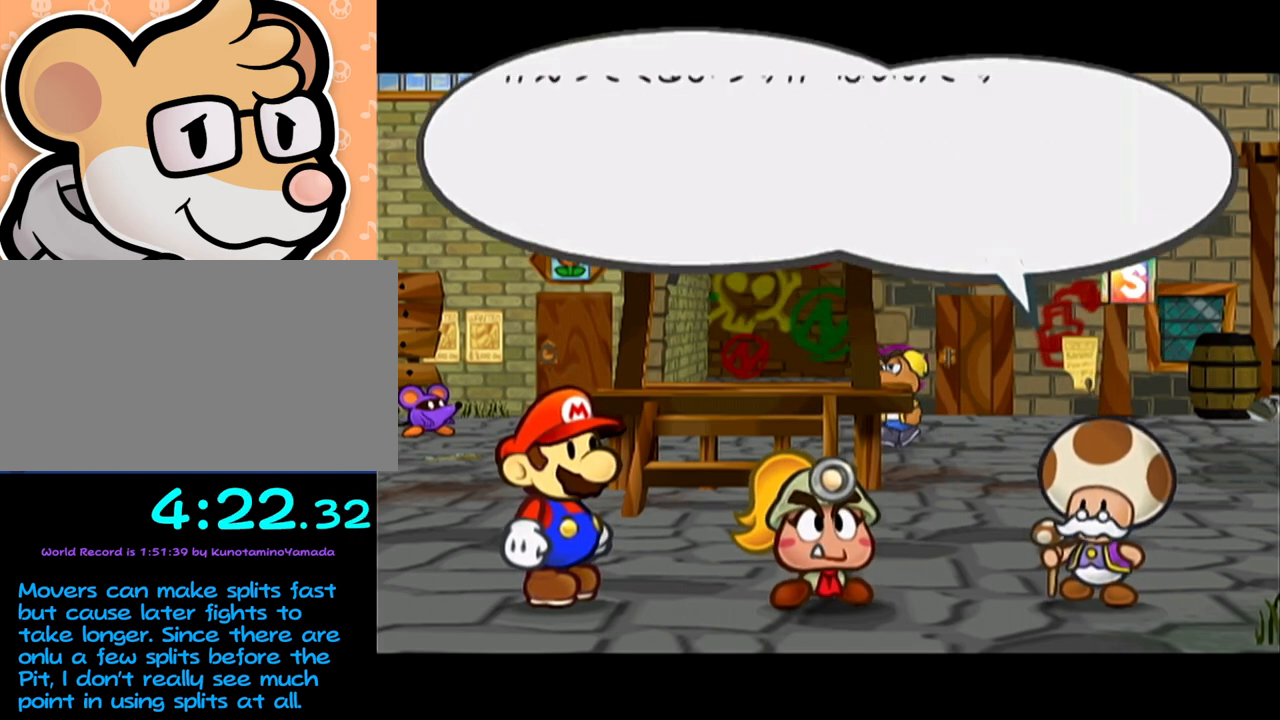
{"buttons": ["B"], "left_stick": "center", "events": [[67, "A", "down"], [100, "A", "up"], [167, "A", "down"], [233, "A", "up"], [300, "A", "down"], [383, "A", "up"], [450, "A", "down"], [467, "A", "up"]]}
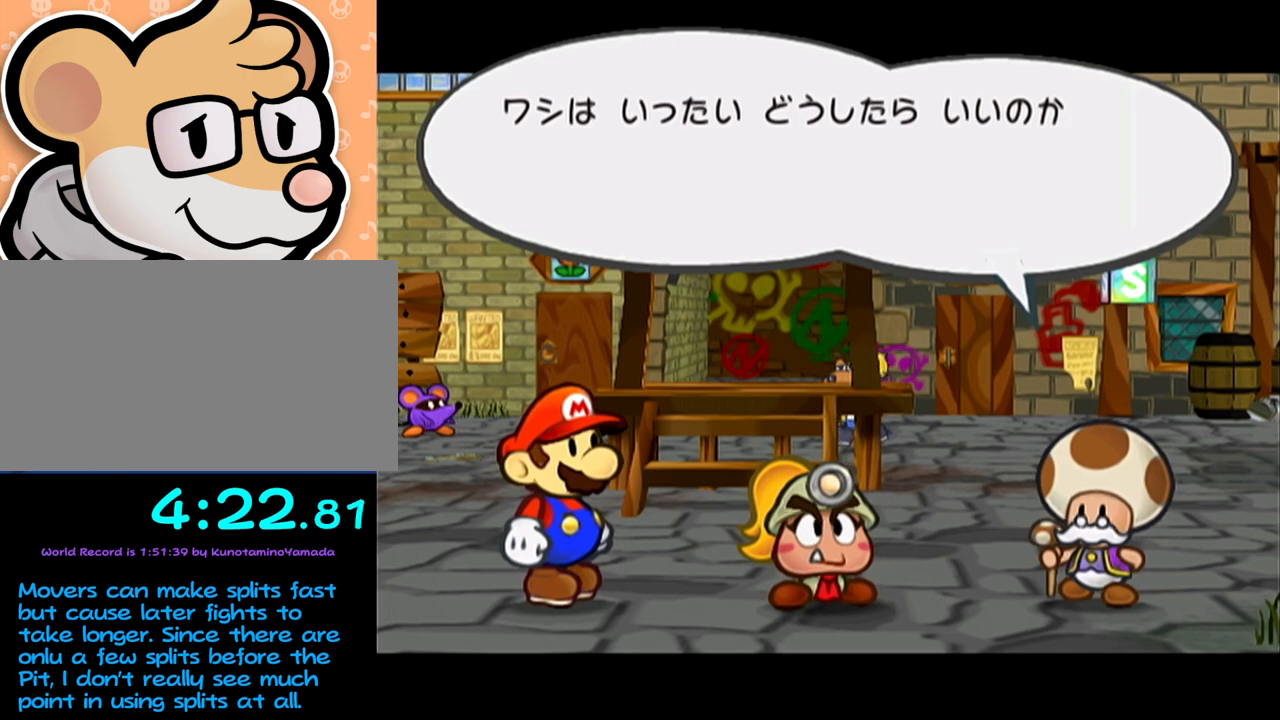
{"buttons": [], "left_stick": "center"}
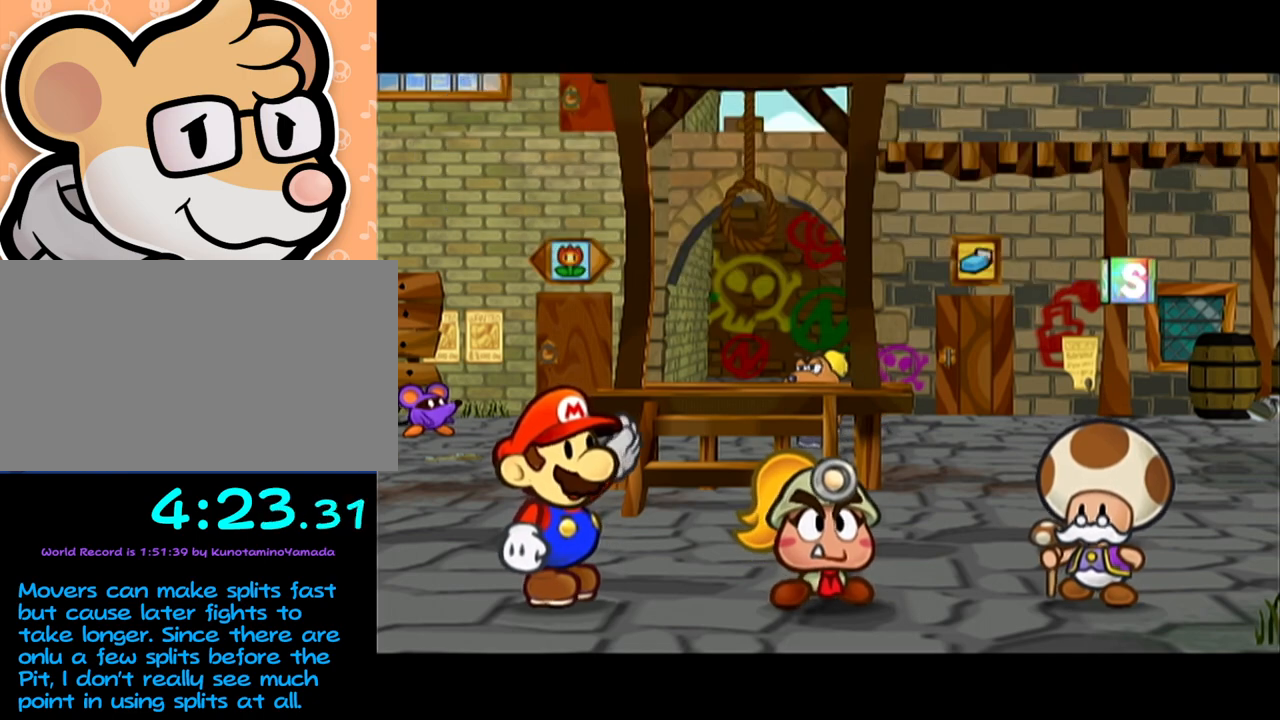
{"buttons": ["A"], "left_stick": "center", "events": [[33, "A", "down"], [100, "A", "up"], [483, "A", "down"]]}
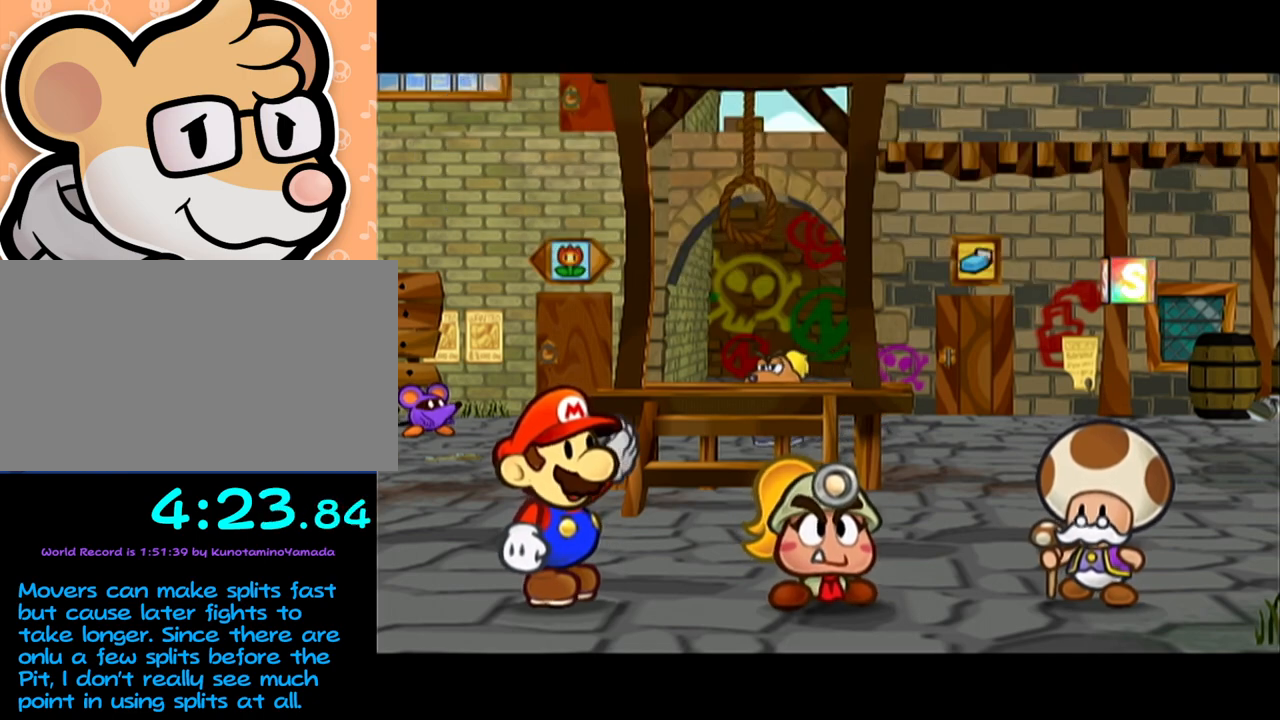
{"buttons": ["B"], "left_stick": "center"}
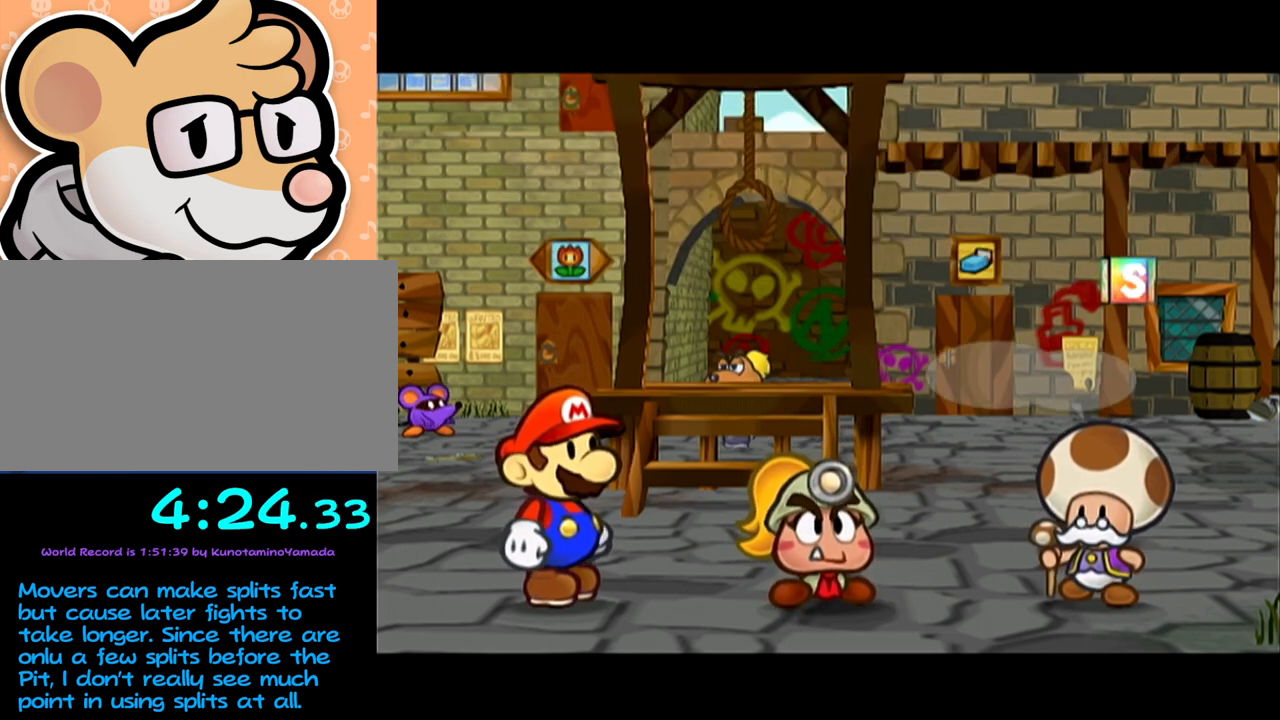
{"buttons": ["A"], "left_stick": "center"}
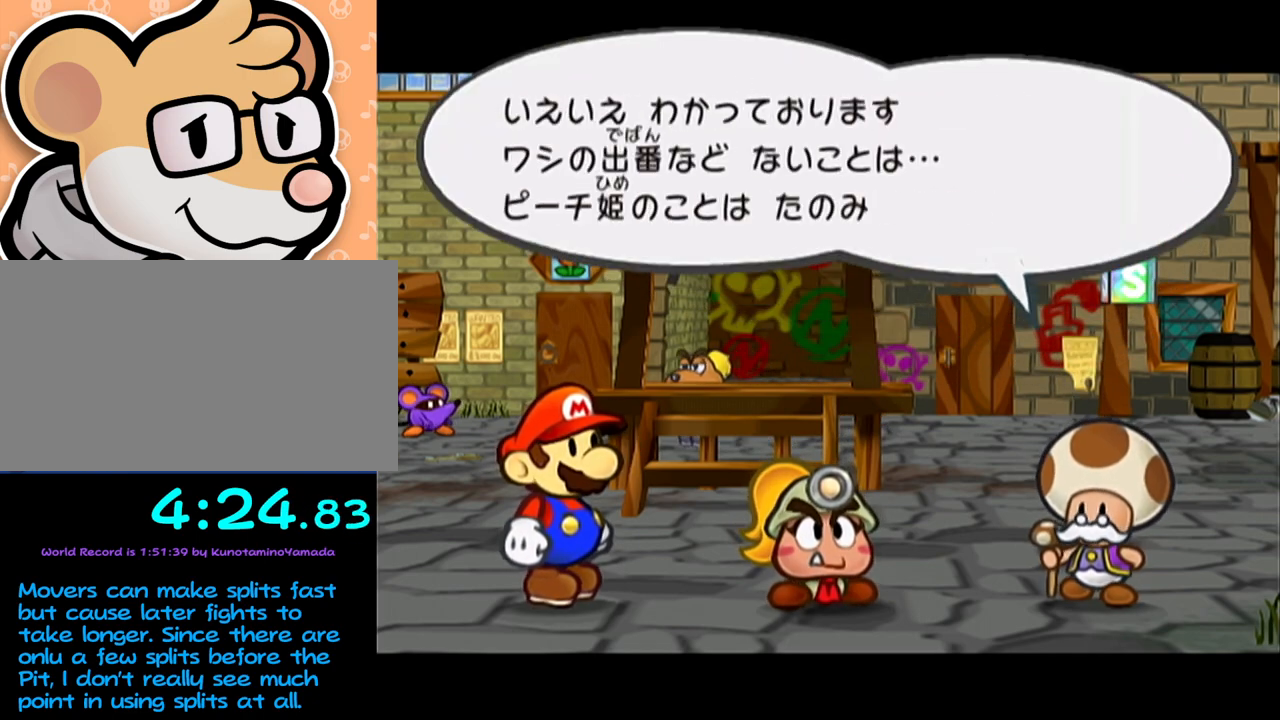
{"buttons": [], "left_stick": "center", "events": [[67, "A", "up"], [167, "A", "down"], [200, "A", "up"], [250, "A", "down"], [317, "A", "up"], [383, "A", "down"], [483, "A", "up"]]}
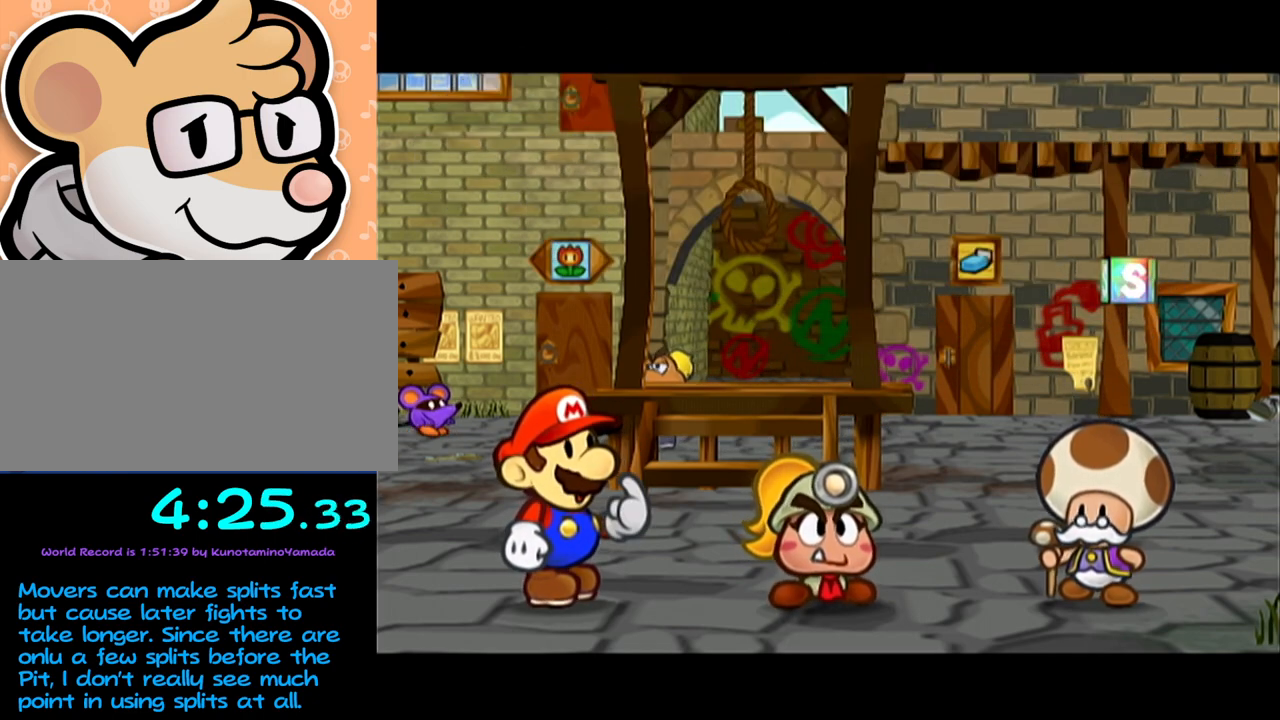
{"buttons": ["A"], "left_stick": "center", "events": [[350, "A", "down"], [383, "A", "up"], [483, "A", "down"]]}
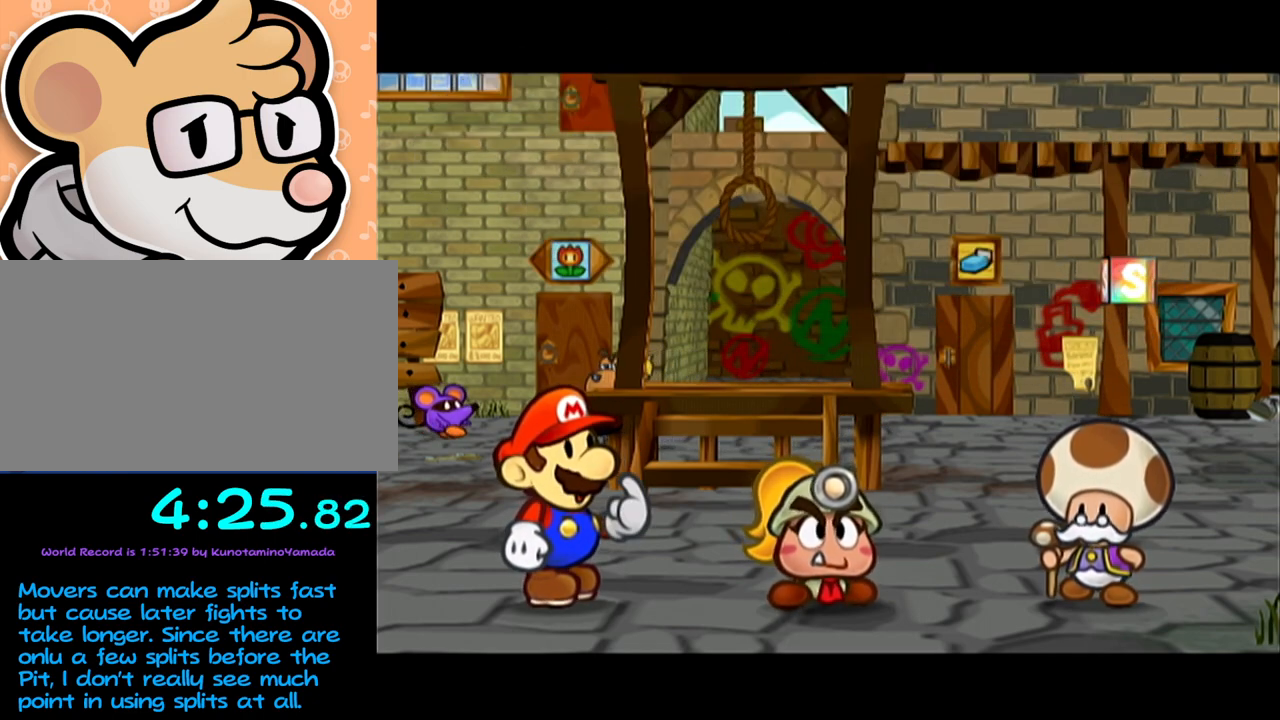
{"buttons": ["A"], "left_stick": "center", "events": [[17, "A", "up"], [100, "A", "down"], [167, "A", "up"], [183, "A", "down"], [250, "A", "up"], [317, "A", "down"], [417, "A", "up"], [467, "A", "down"]]}
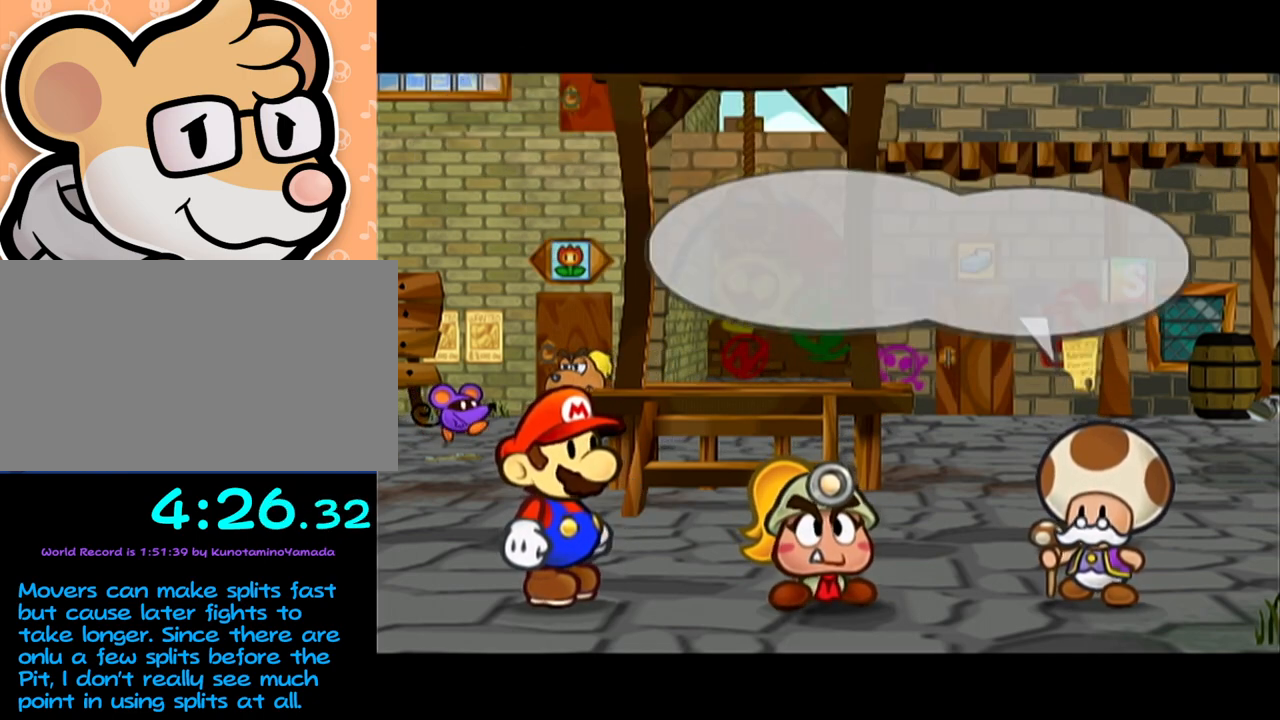
{"buttons": ["B"], "left_stick": "center"}
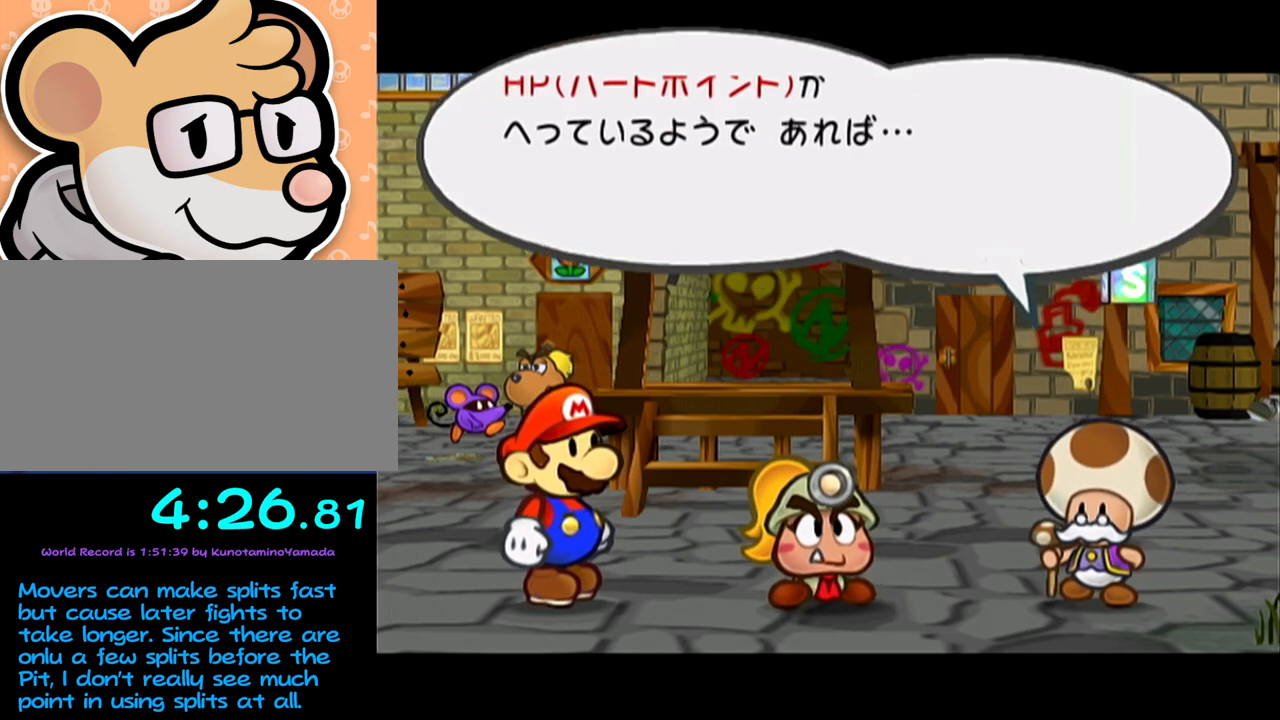
{"buttons": ["A"], "left_stick": "center"}
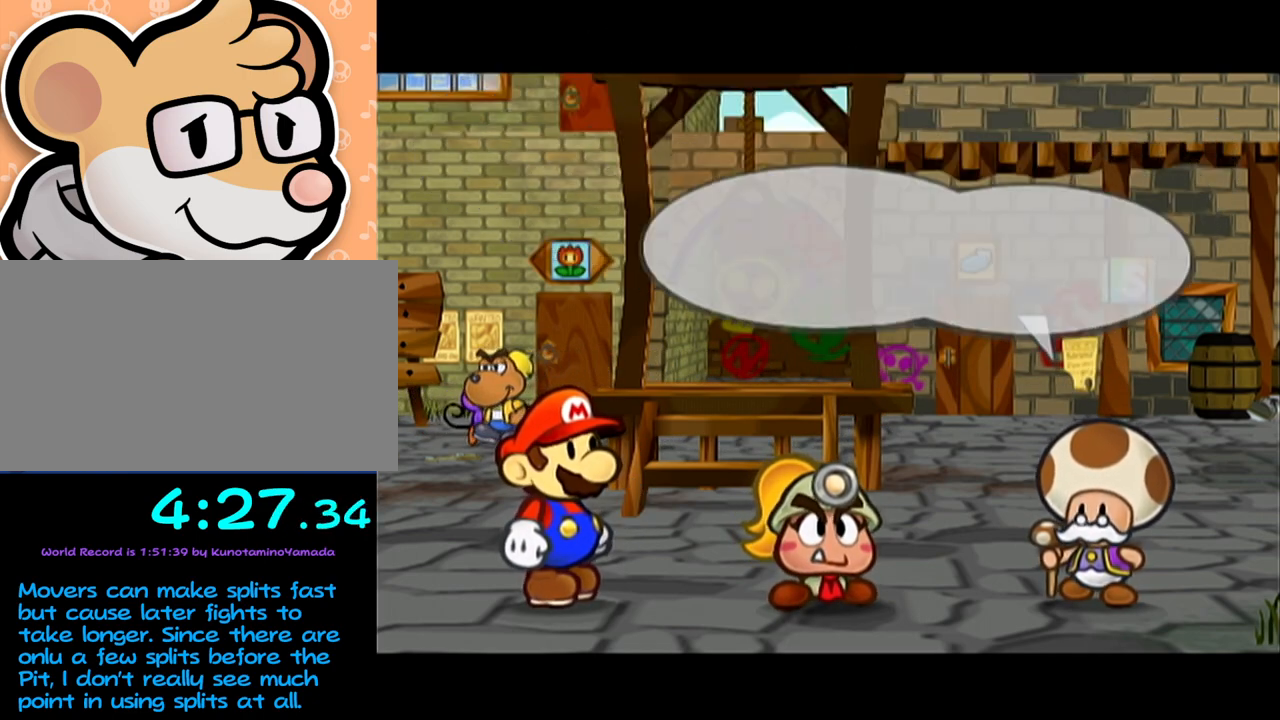
{"buttons": [], "left_stick": "center", "events": [[33, "A", "up"], [100, "A", "down"], [167, "A", "up"], [217, "A", "down"], [283, "A", "up"]]}
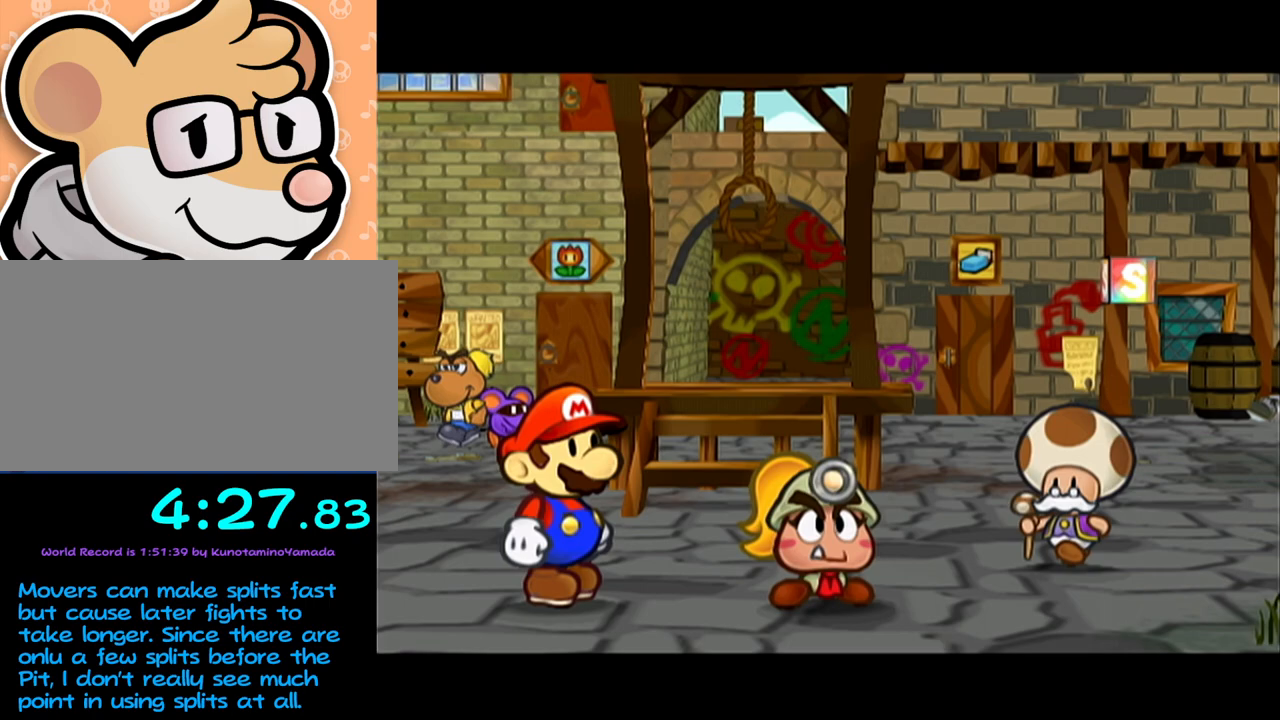
{"buttons": [], "left_stick": "center", "events": []}
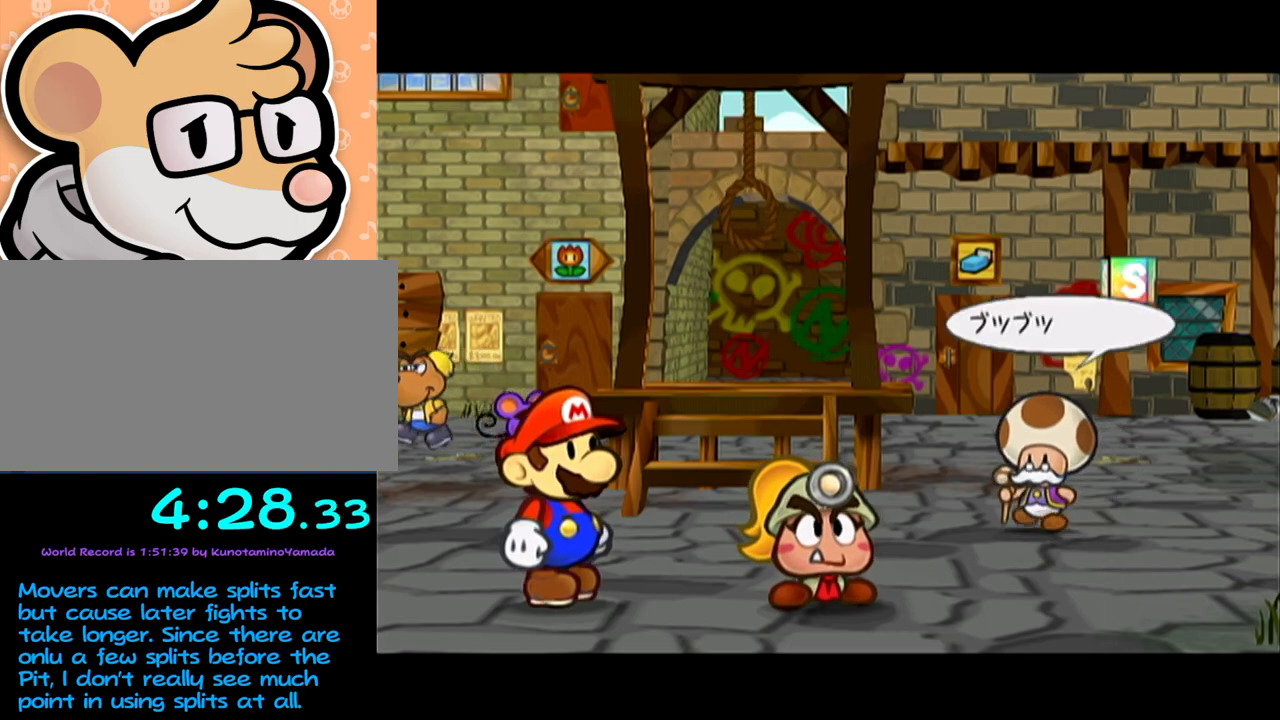
{"buttons": [], "left_stick": "center", "events": []}
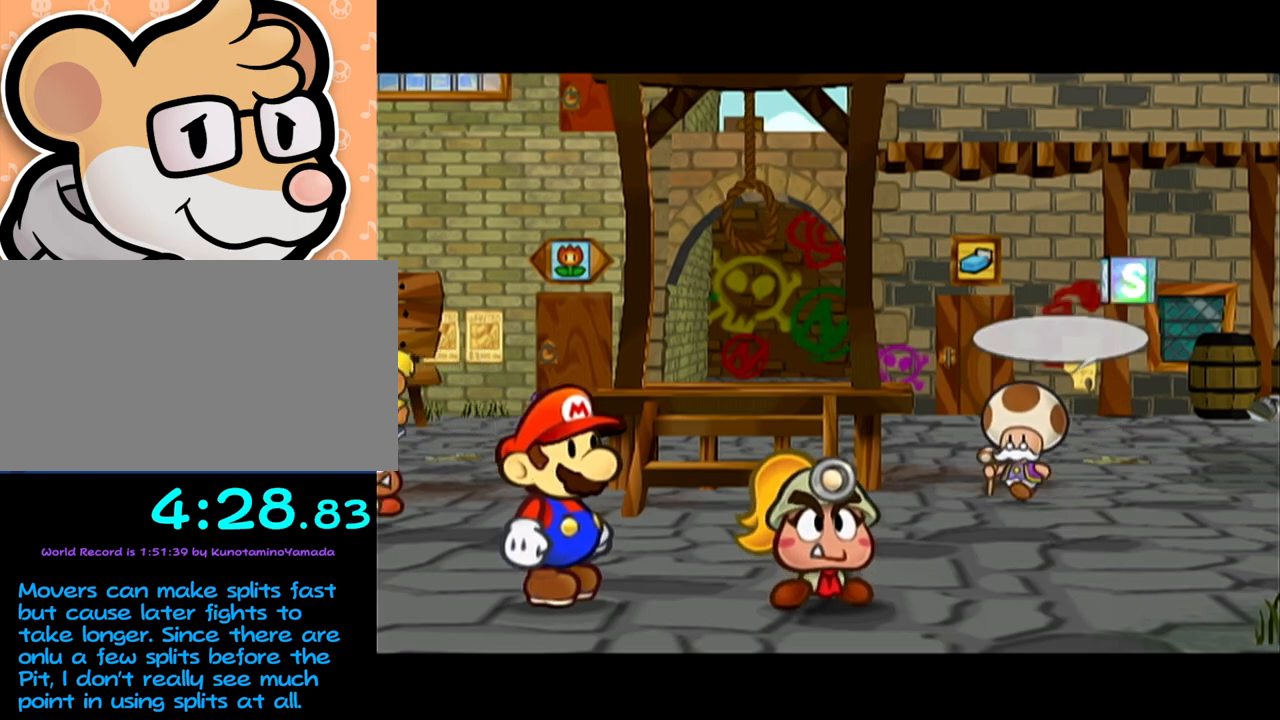
{"buttons": [], "left_stick": "center", "events": []}
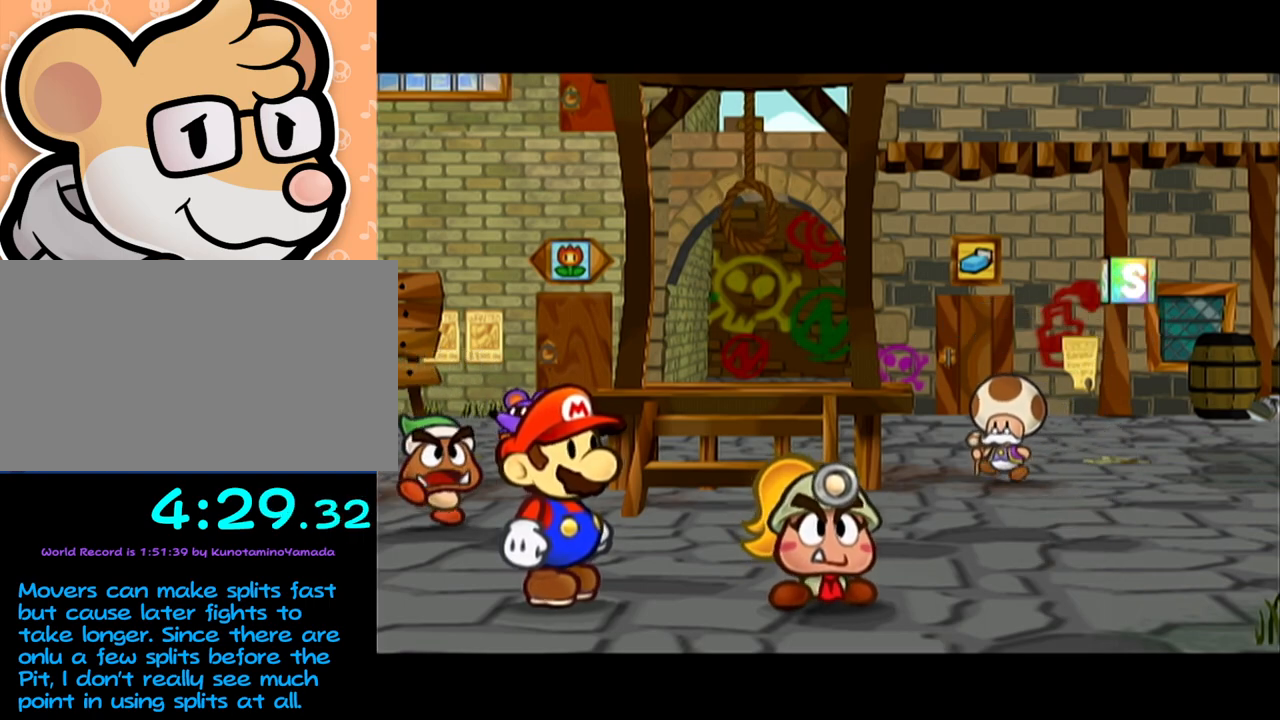
{"buttons": ["A"], "left_stick": "center", "events": [[483, "A", "down"]]}
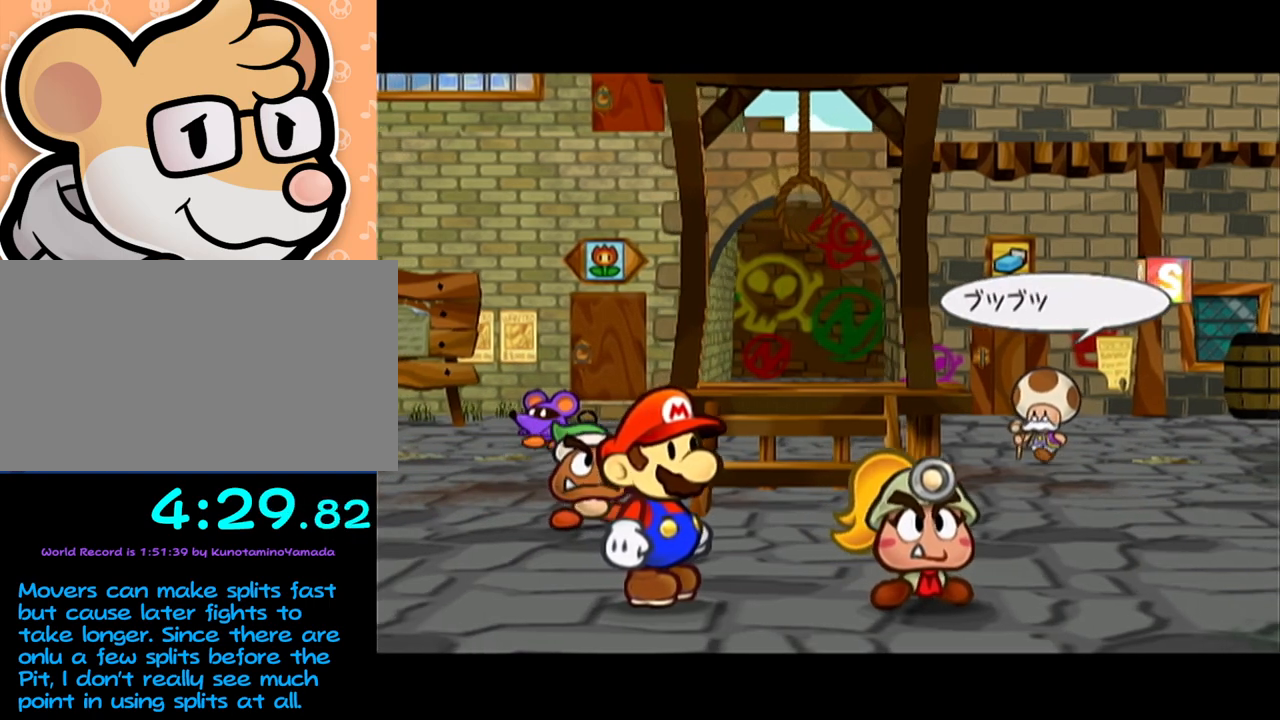
{"buttons": [], "left_stick": "center", "events": [[33, "A", "up"], [100, "A", "down"], [167, "A", "up"], [217, "A", "down"], [283, "A", "up"], [350, "A", "down"], [383, "A", "up"], [450, "A", "down"], [500, "A", "up"]]}
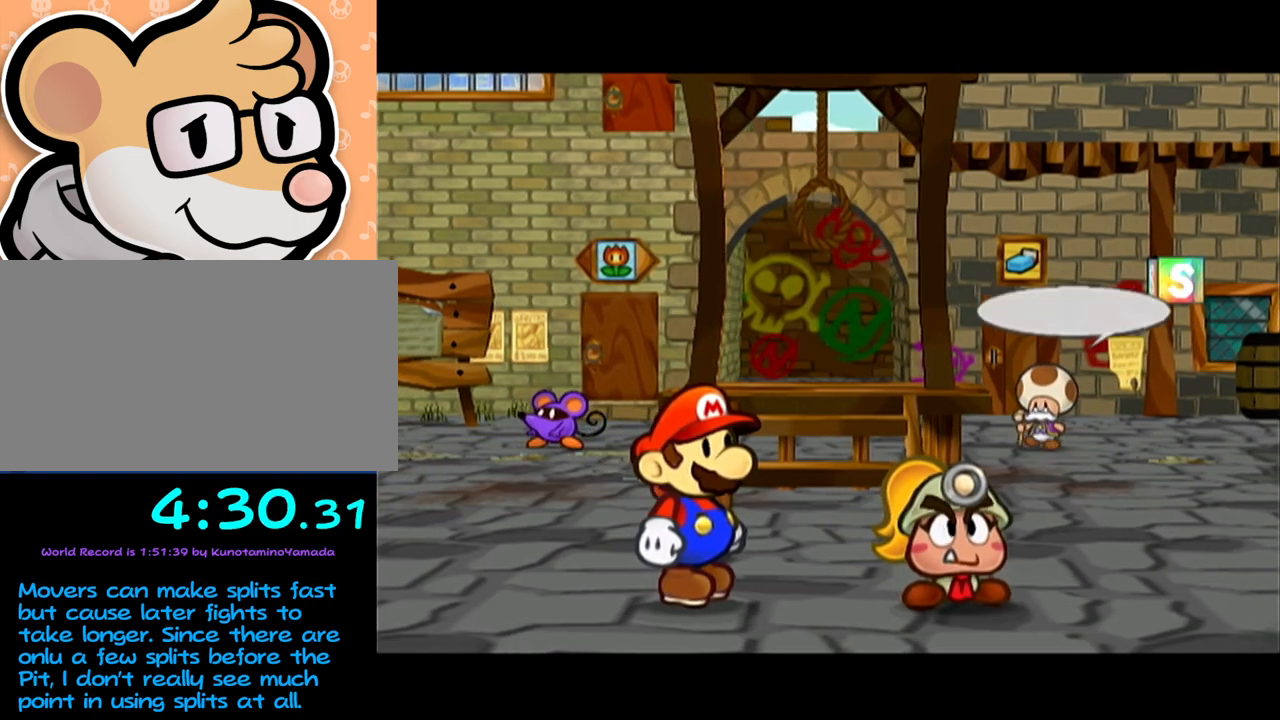
{"buttons": ["B"], "left_stick": "center"}
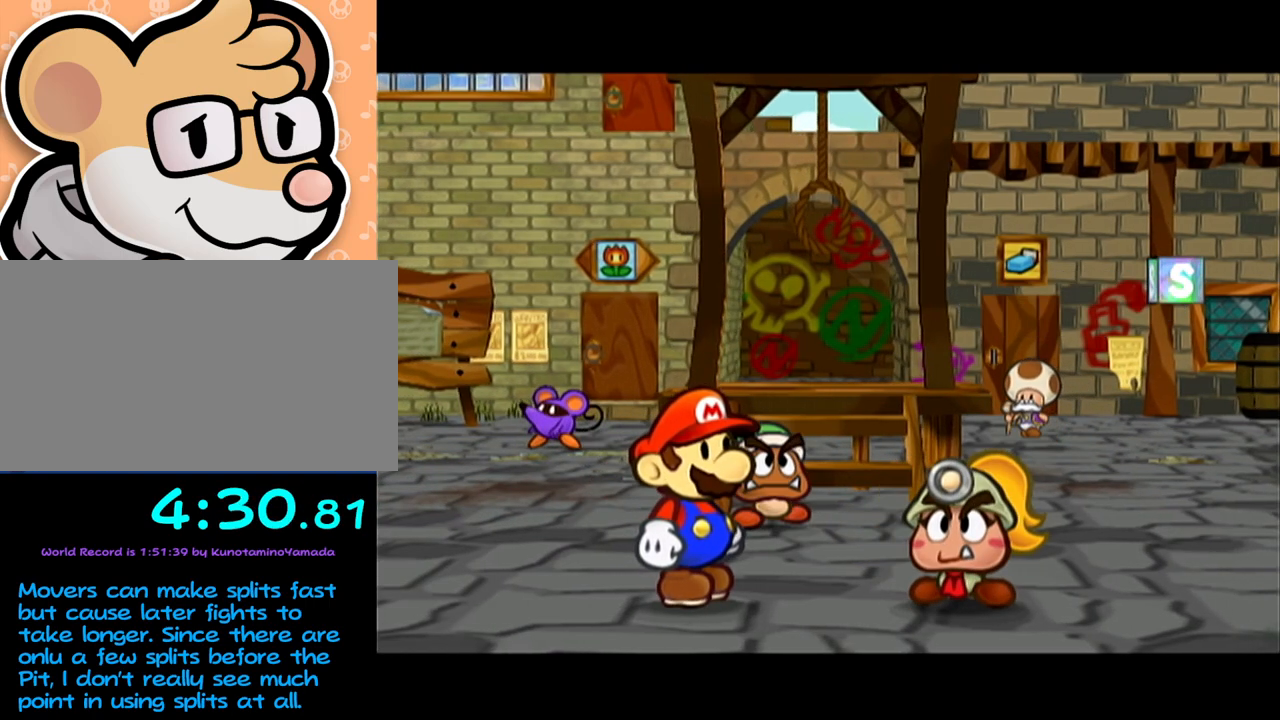
{"buttons": ["A"], "left_stick": "center"}
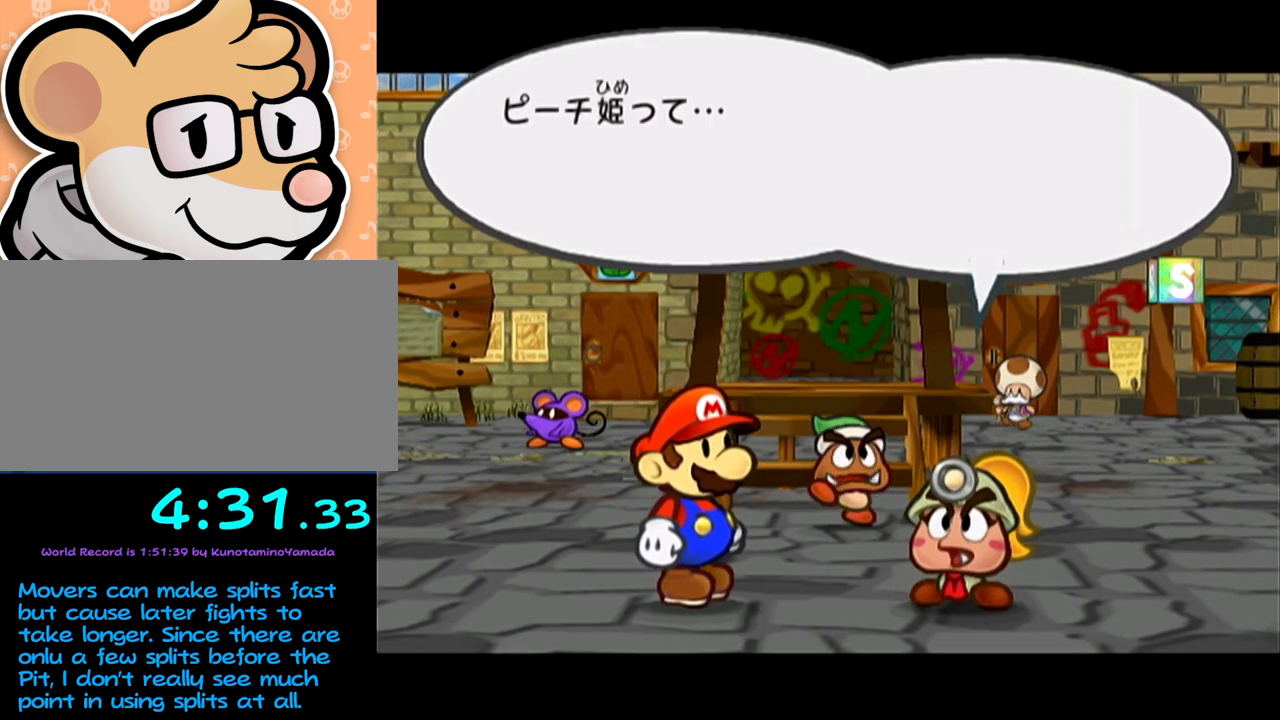
{"buttons": ["A"], "left_stick": "center", "events": [[33, "A", "up"], [67, "A", "down"], [133, "A", "up"], [183, "A", "down"], [250, "A", "up"], [317, "A", "down"], [383, "A", "up"], [450, "A", "down"]]}
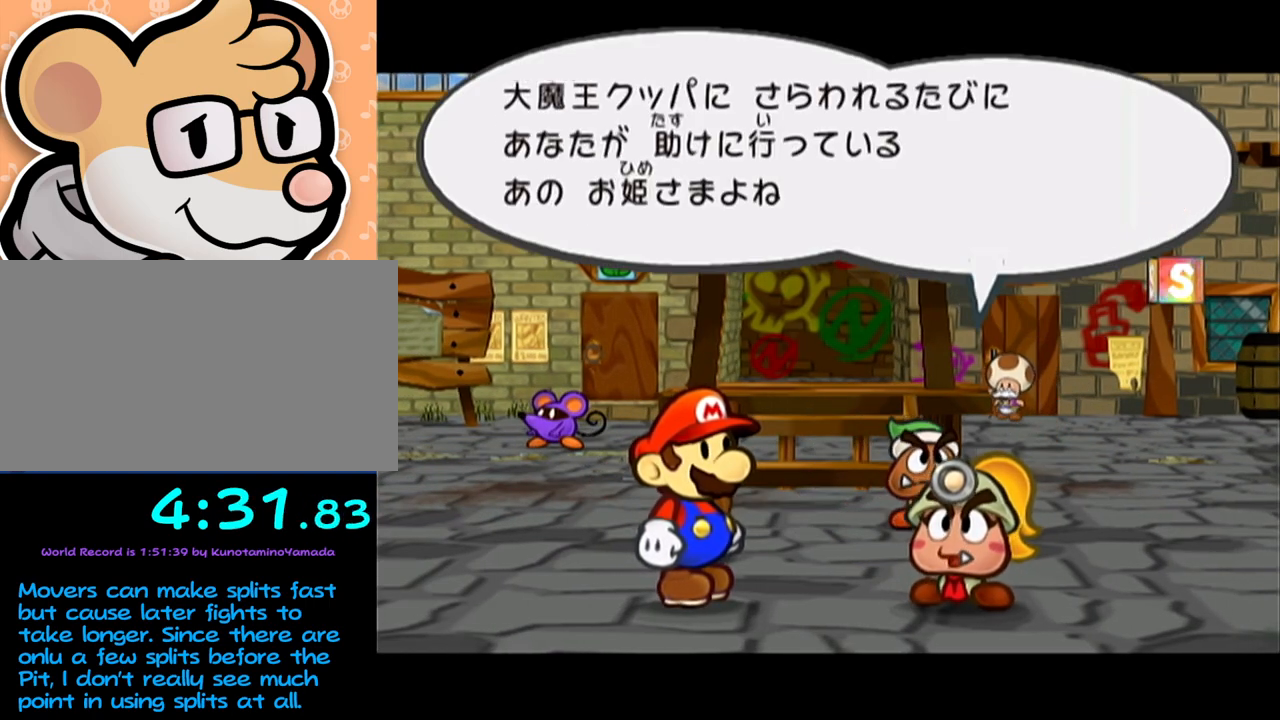
{"buttons": ["B"], "left_stick": "center"}
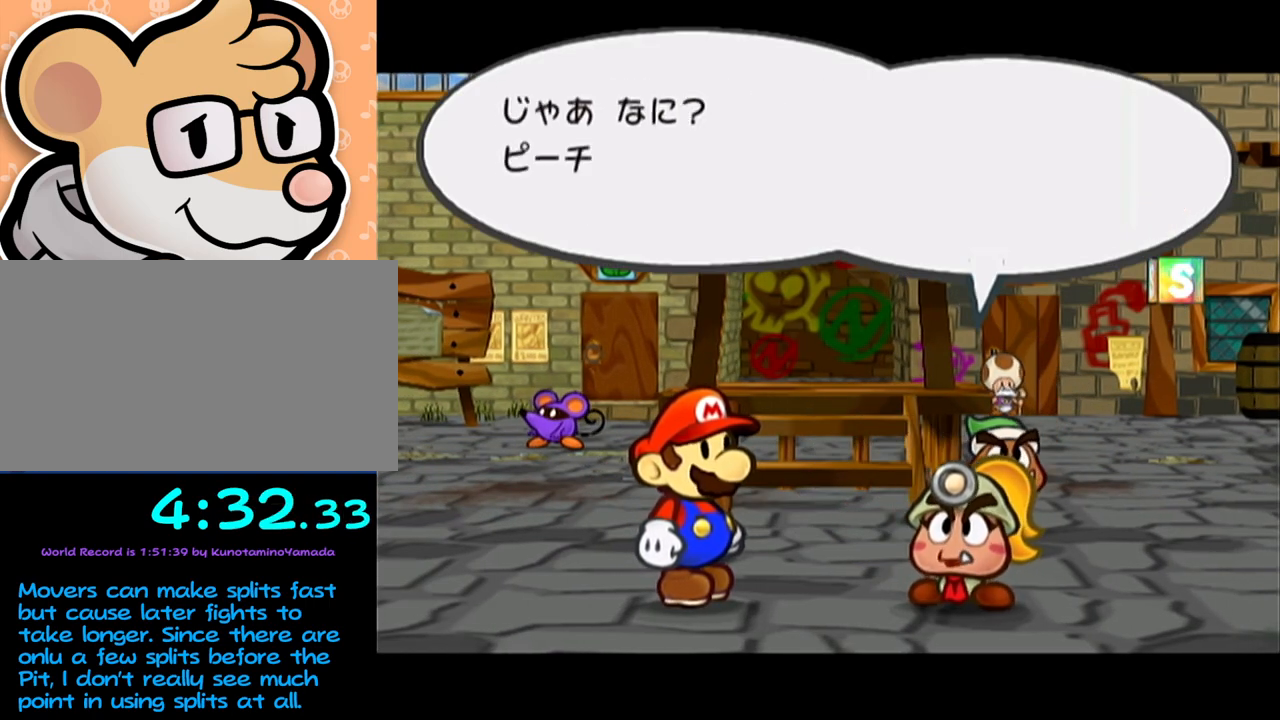
{"buttons": ["B"], "left_stick": "center", "events": [[33, "A", "down"], [100, "A", "up"], [167, "A", "down"], [233, "A", "up"], [300, "A", "down"], [350, "A", "up"], [417, "A", "down"], [467, "A", "up"]]}
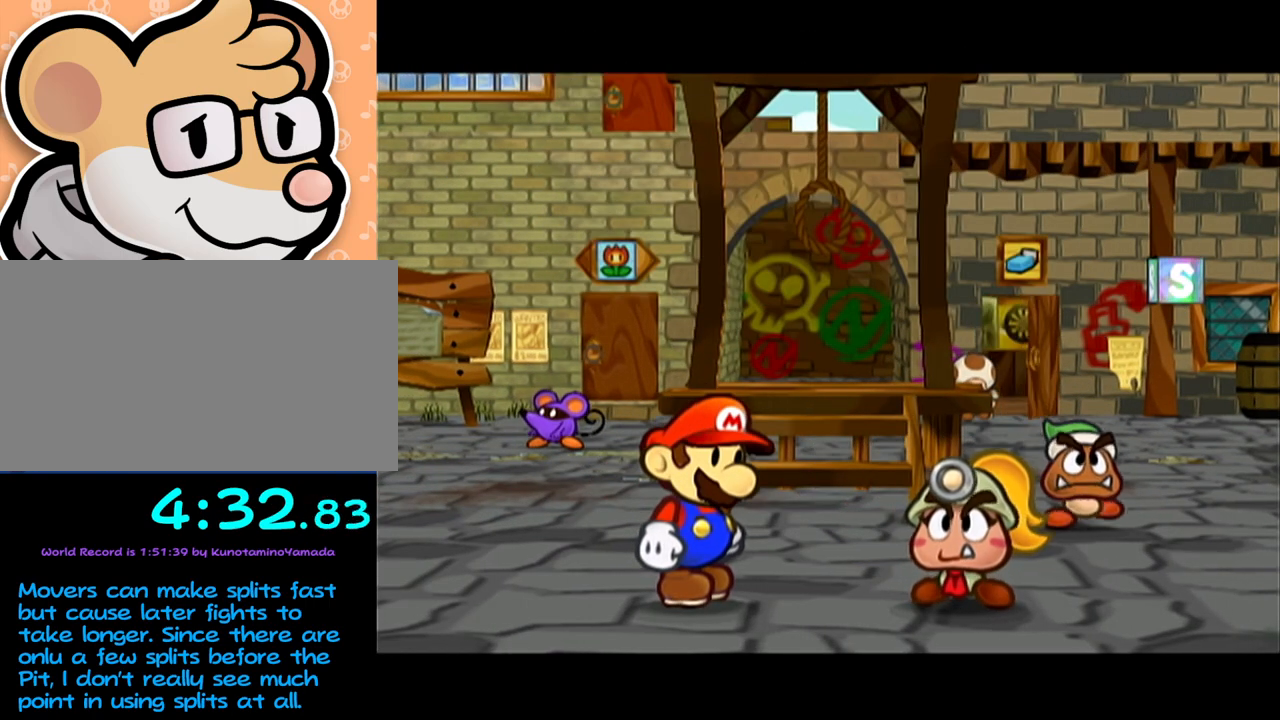
{"buttons": [], "left_stick": "center"}
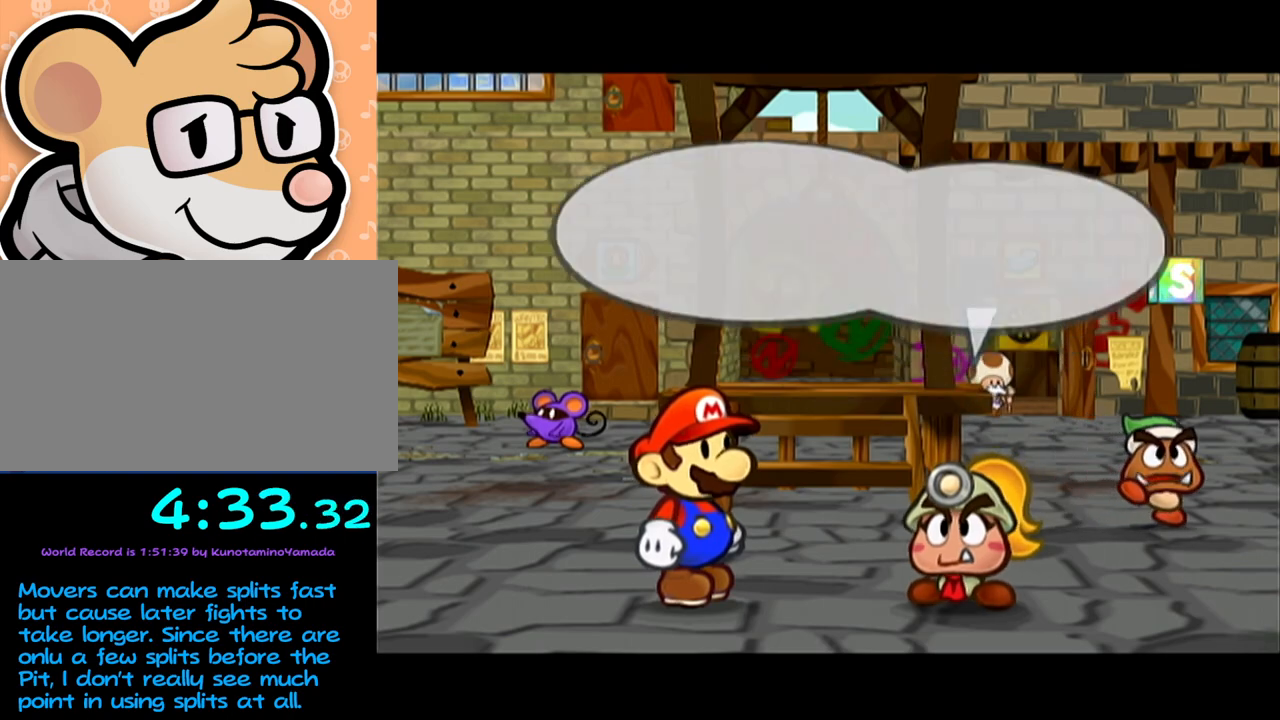
{"buttons": ["A"], "left_stick": "center", "events": [[33, "A", "down"], [67, "A", "up"], [133, "A", "down"], [200, "A", "up"], [250, "A", "down"], [317, "A", "up"], [383, "A", "down"], [450, "A", "up"], [483, "A", "down"]]}
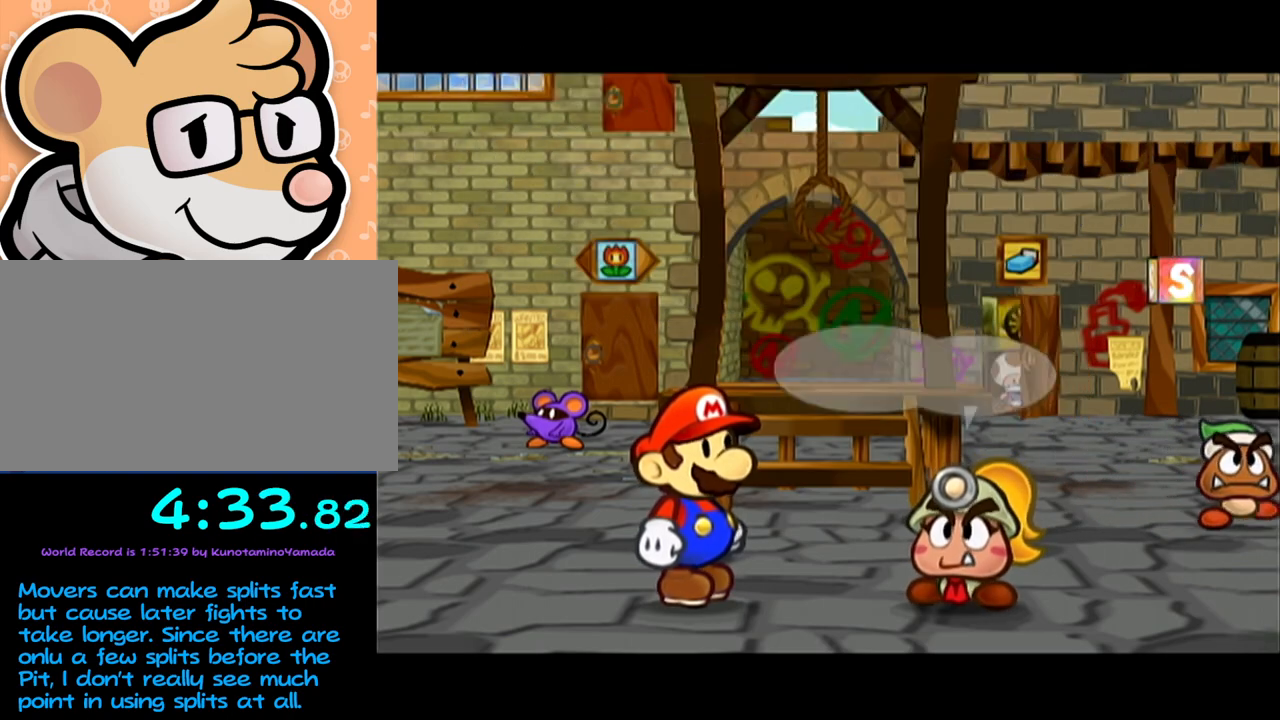
{"buttons": ["A"], "left_stick": "center", "events": [[67, "A", "up"], [100, "A", "down"], [183, "A", "up"], [217, "A", "down"], [317, "A", "up"], [350, "A", "down"], [433, "A", "up"], [500, "A", "down"]]}
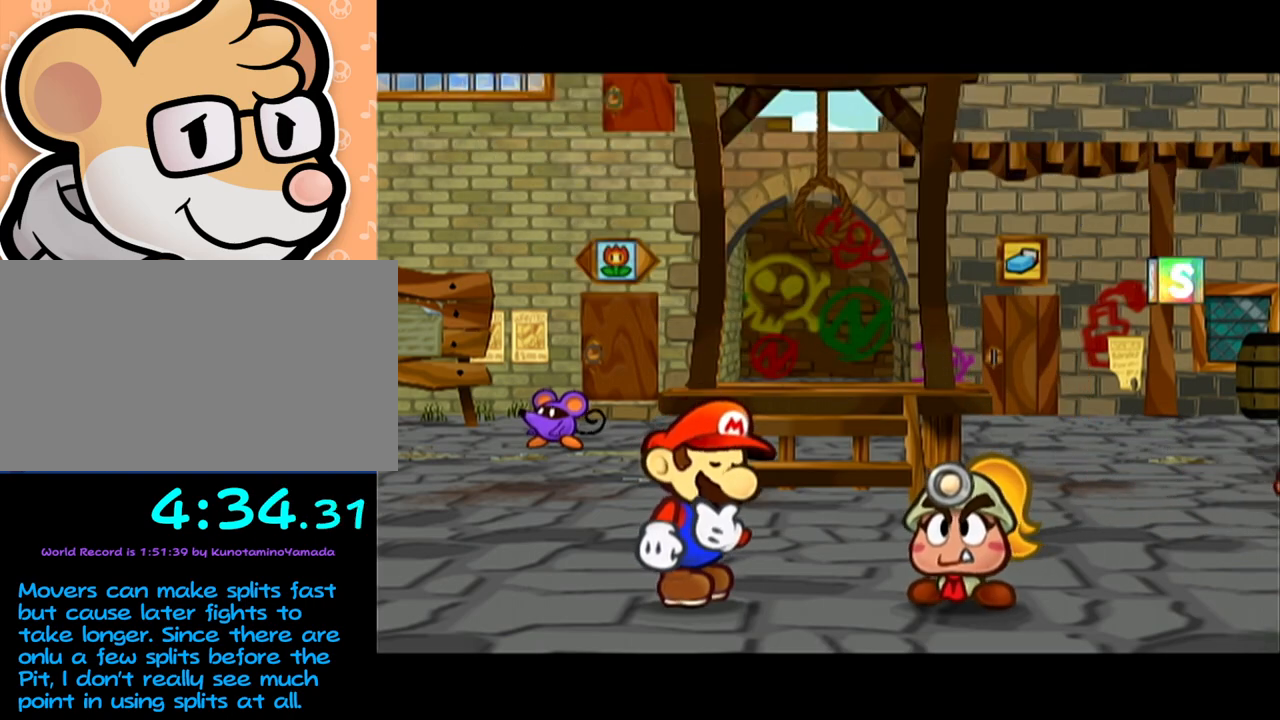
{"buttons": ["A"], "left_stick": "center", "events": [[67, "A", "up"], [100, "A", "down"], [167, "A", "up"], [233, "A", "down"], [300, "A", "up"], [383, "A", "down"], [417, "A", "up"], [500, "A", "down"]]}